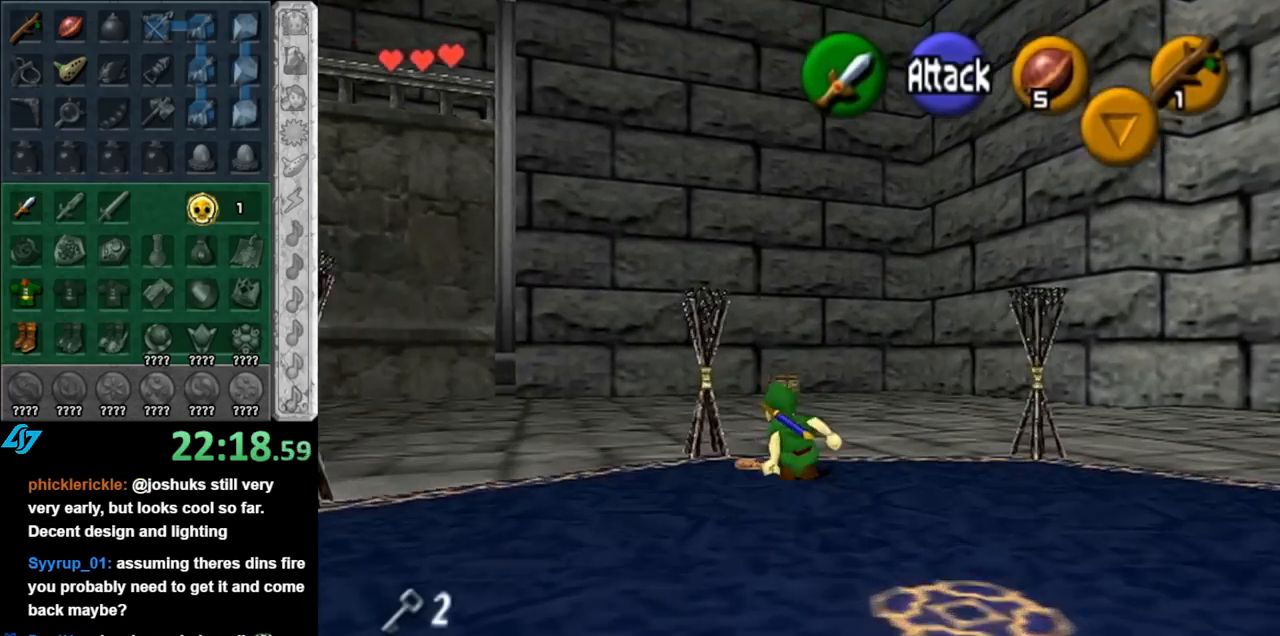
Gameplay with a controller (Nintendo layout); each line is a JSON object with the inputs held at the frame after it. "events" lists button and stick changes between this image and that frame as [ms after this image, input, new state], when the widget could be followed in between. Not read: L3 R3.
{"buttons": [], "left_stick": "up", "right_stick": "center", "events": [[183, "A", "up"]]}
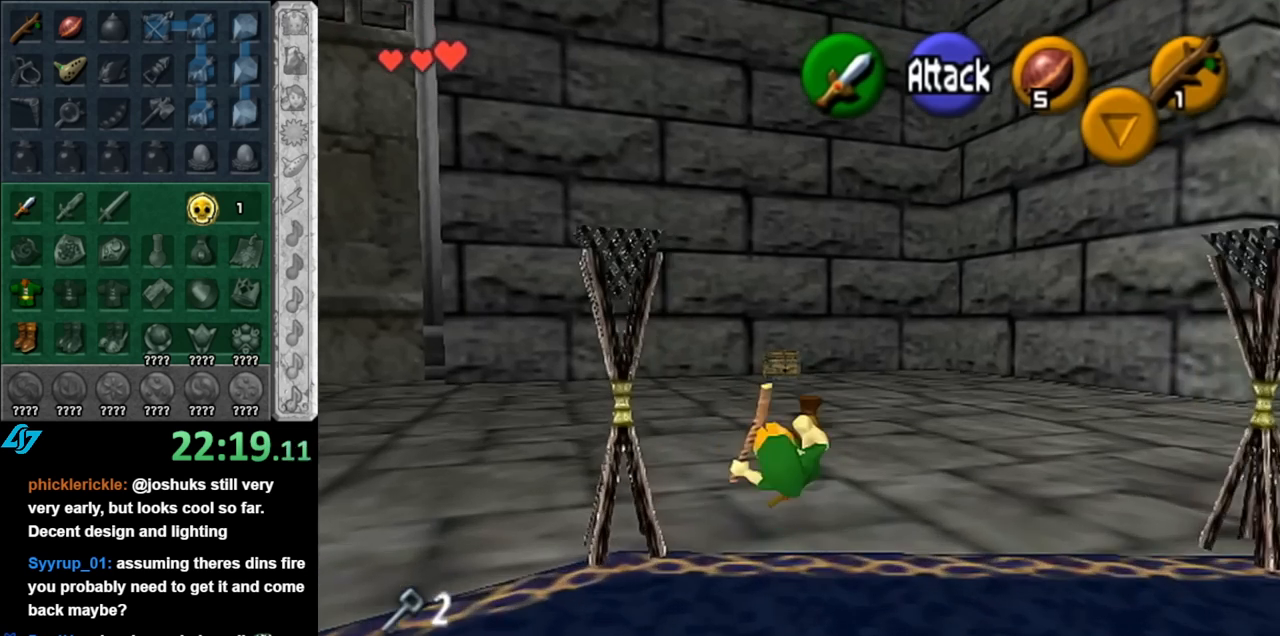
{"buttons": [], "left_stick": "up", "right_stick": "center", "events": [[283, "A", "down"], [433, "A", "up"]]}
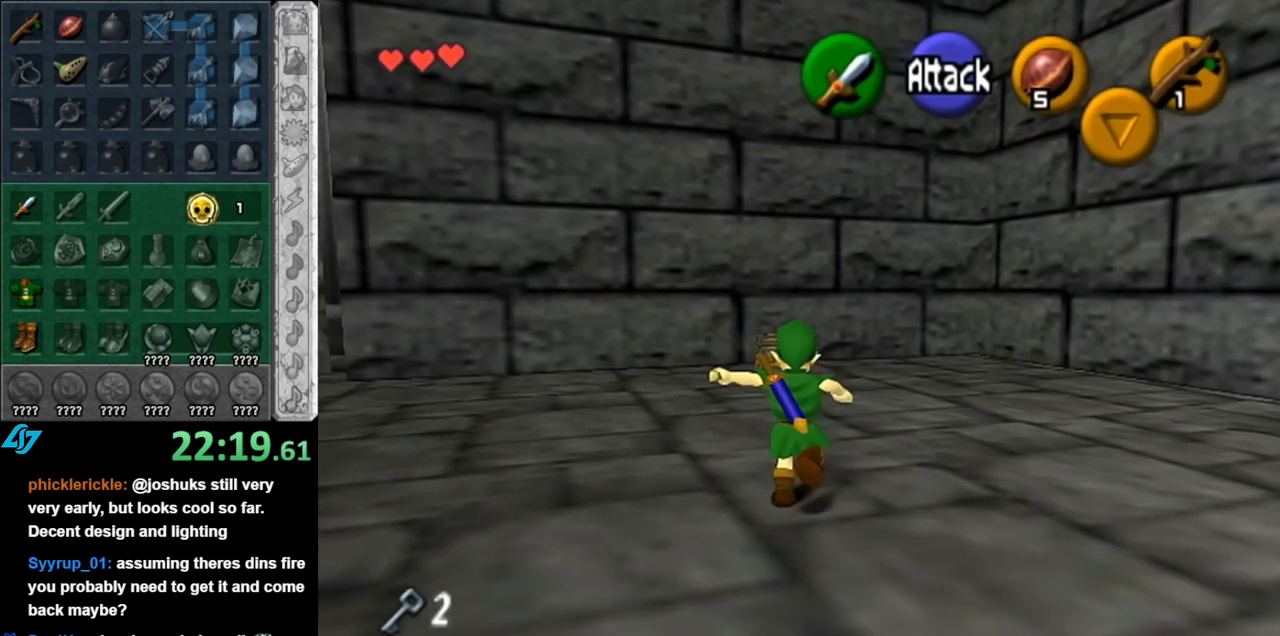
{"buttons": [], "left_stick": "up", "right_stick": "center", "events": []}
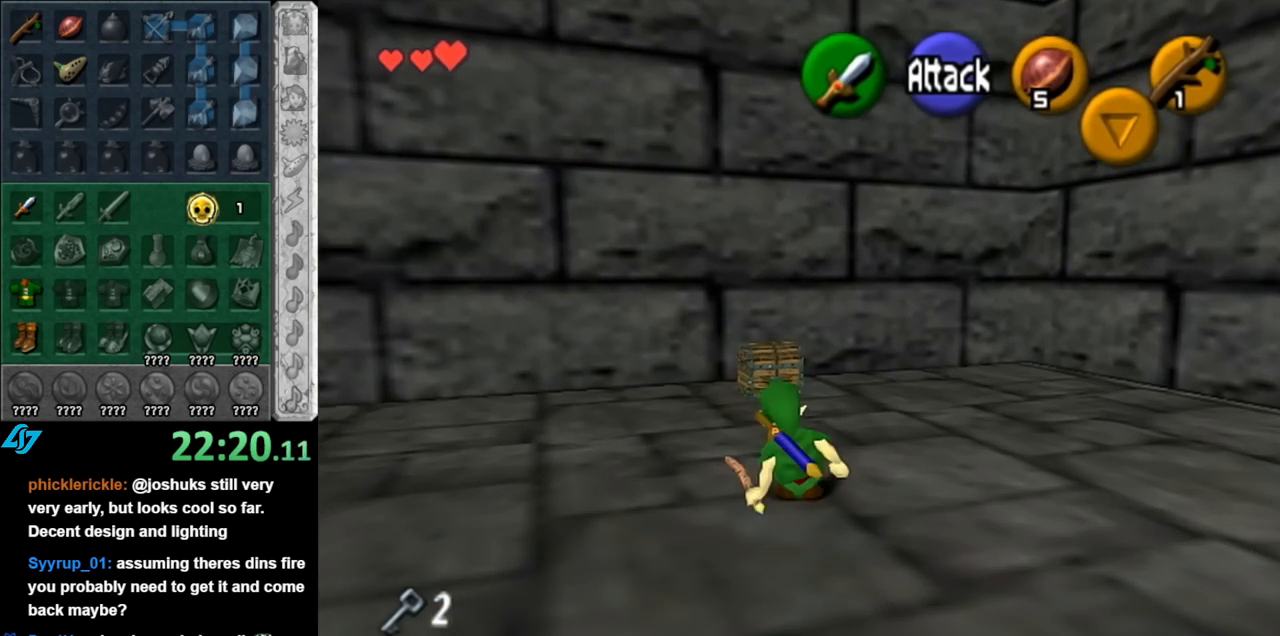
{"buttons": [], "left_stick": "up", "right_stick": "center", "events": []}
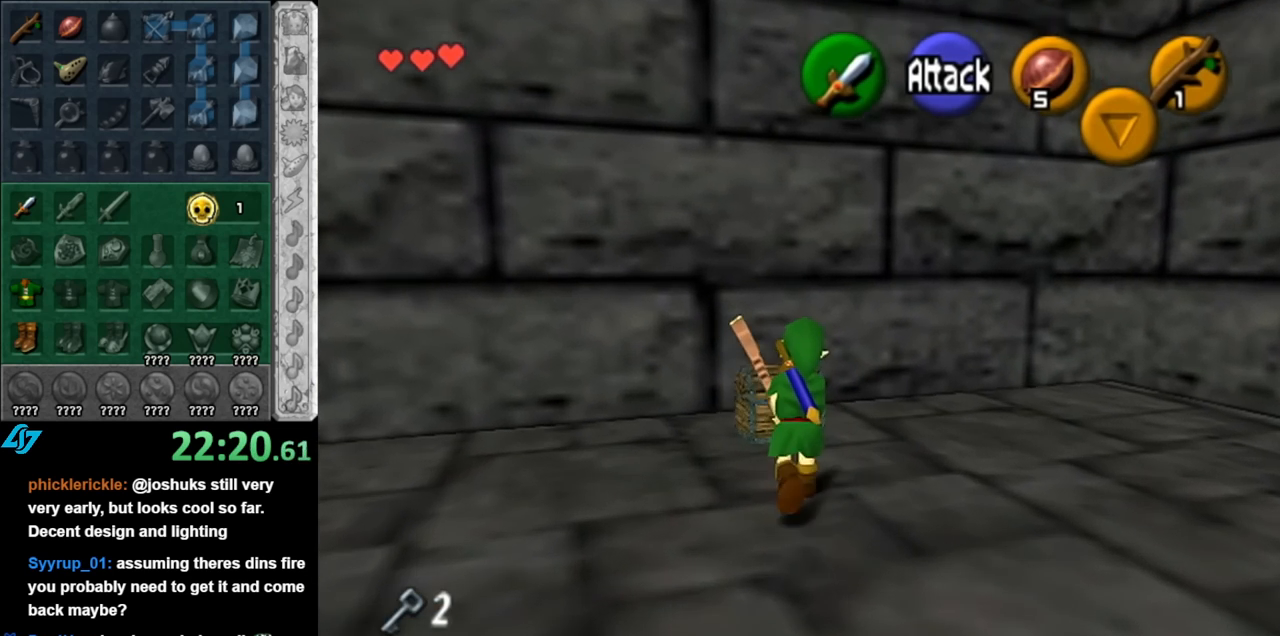
{"buttons": ["A"], "left_stick": "center", "right_stick": "center", "events": [[33, "A", "down"], [67, "left_stick", "center"], [83, "A", "up"], [183, "A", "down"], [283, "A", "up"], [350, "A", "down"], [433, "A", "up"], [467, "A", "down"]]}
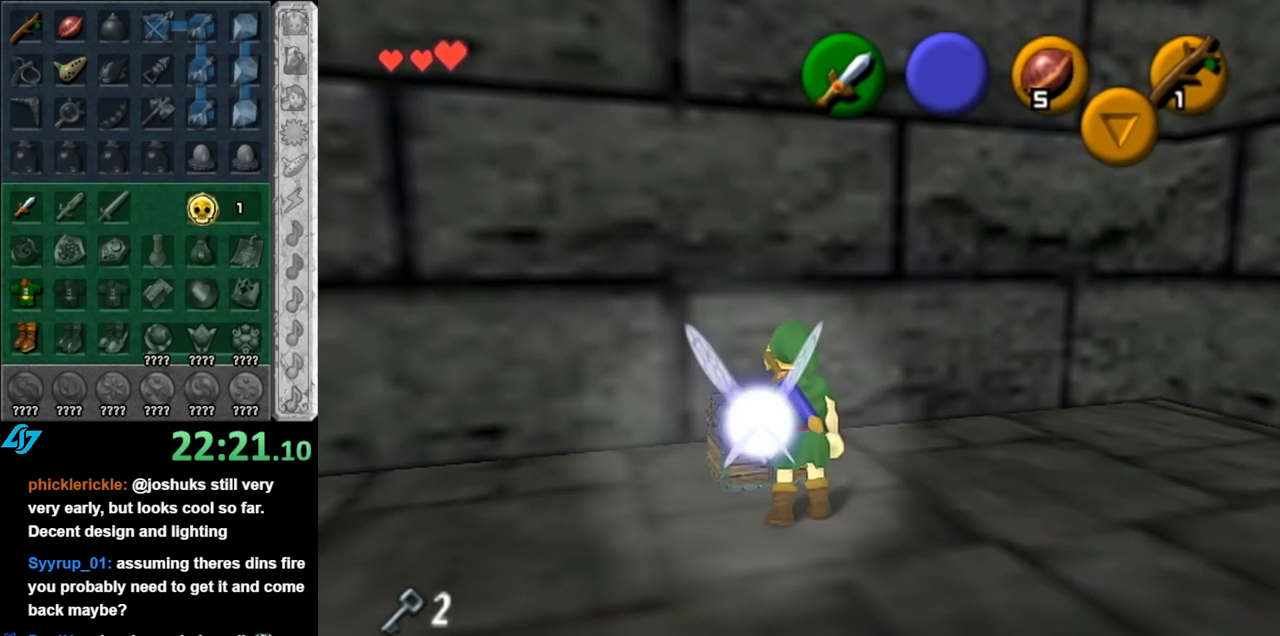
{"buttons": [], "left_stick": "center", "right_stick": "center", "events": [[67, "A", "up"]]}
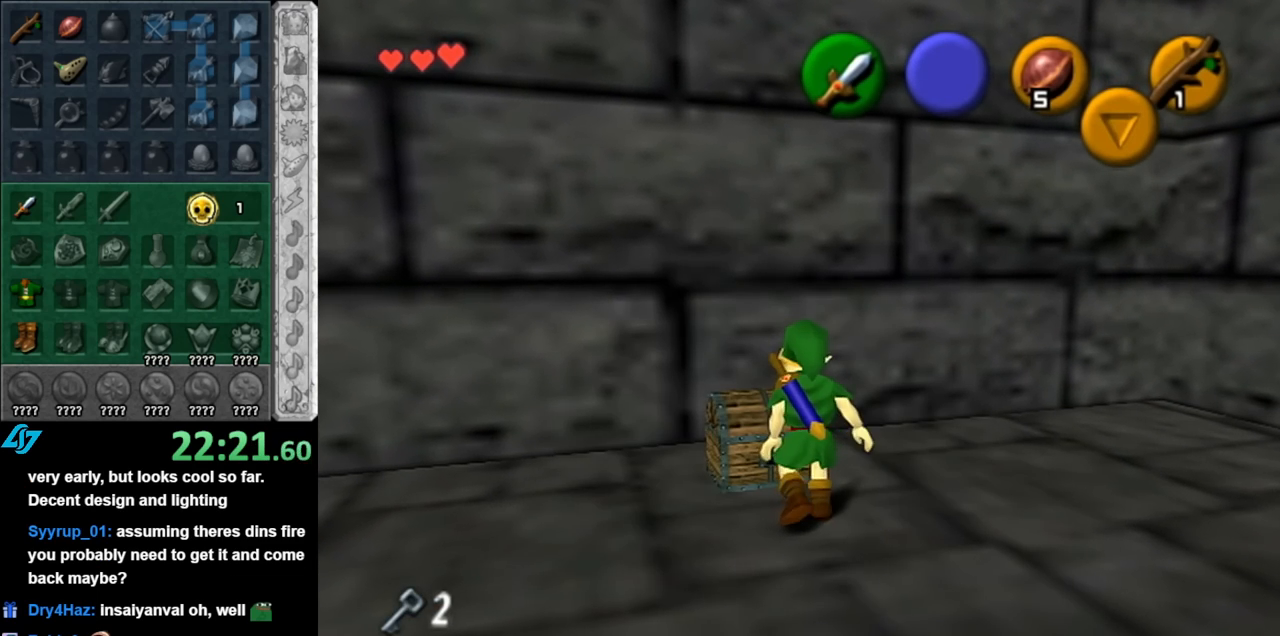
{"buttons": [], "left_stick": "center", "right_stick": "center", "events": []}
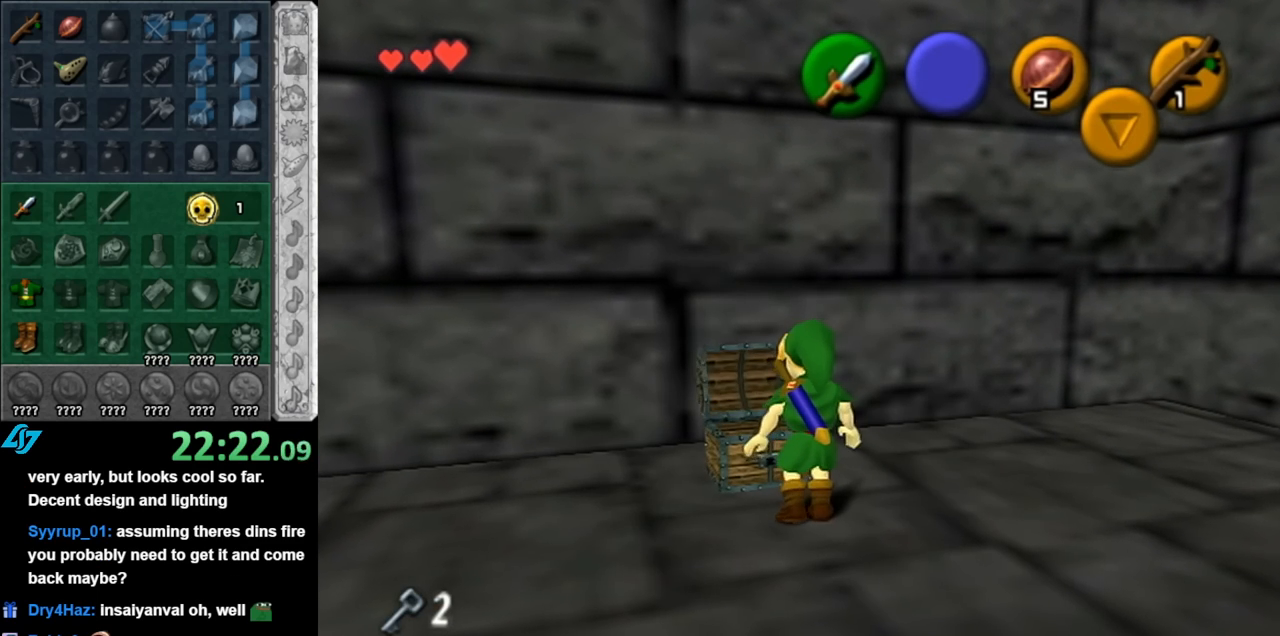
{"buttons": [], "left_stick": "center", "right_stick": "center", "events": []}
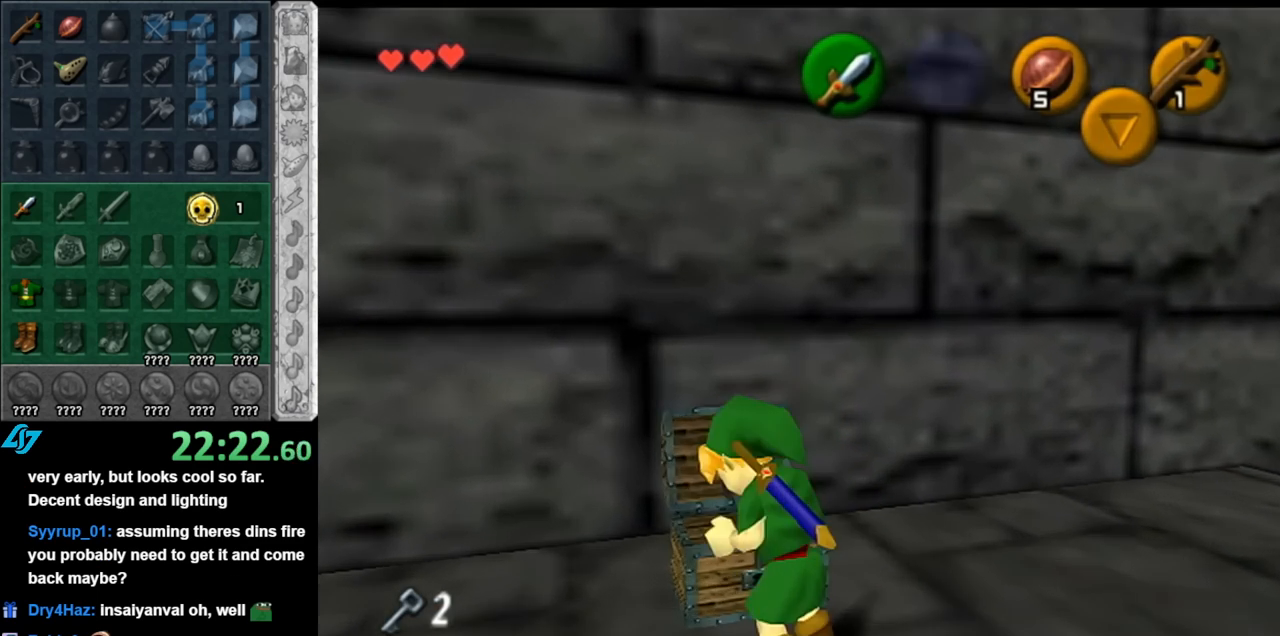
{"buttons": [], "left_stick": "center", "right_stick": "center", "events": [[33, "A", "down"], [33, "B", "down"], [100, "A", "up"], [100, "B", "up"], [183, "A", "down"], [183, "B", "down"], [283, "A", "up"], [283, "B", "up"]]}
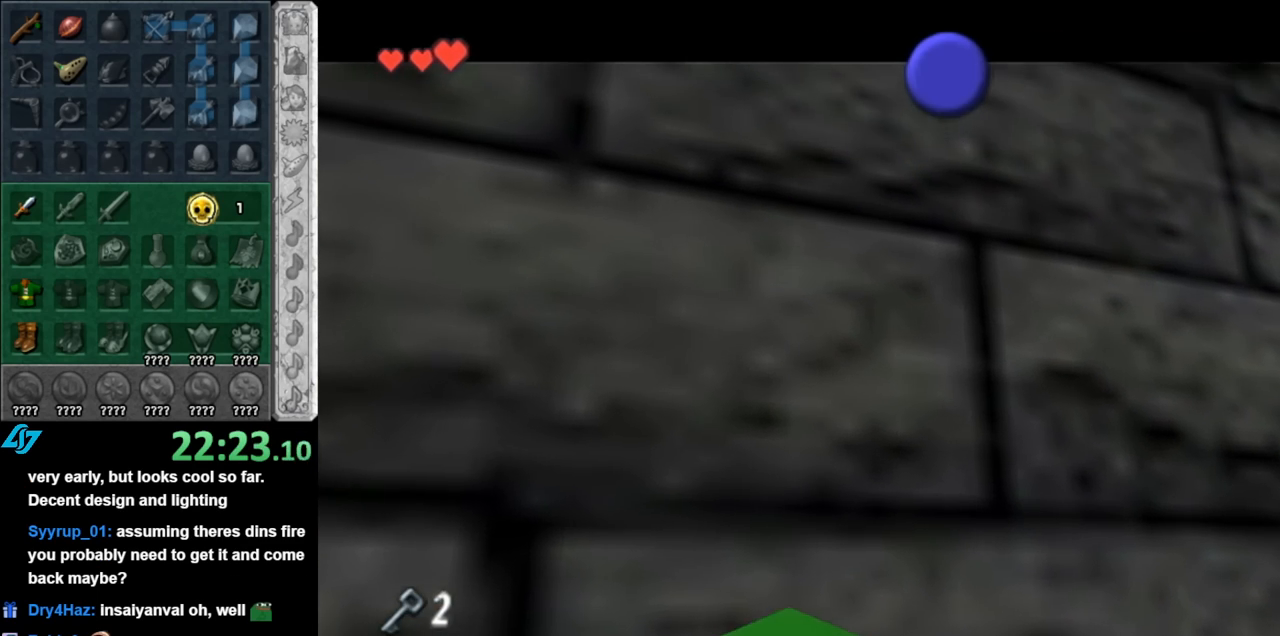
{"buttons": [], "left_stick": "down", "right_stick": "center", "events": [[183, "A", "down"], [183, "B", "down"], [250, "left_stick", "down"], [283, "A", "up"], [283, "B", "up"], [367, "A", "down"], [367, "B", "down"], [433, "A", "up"], [433, "B", "up"]]}
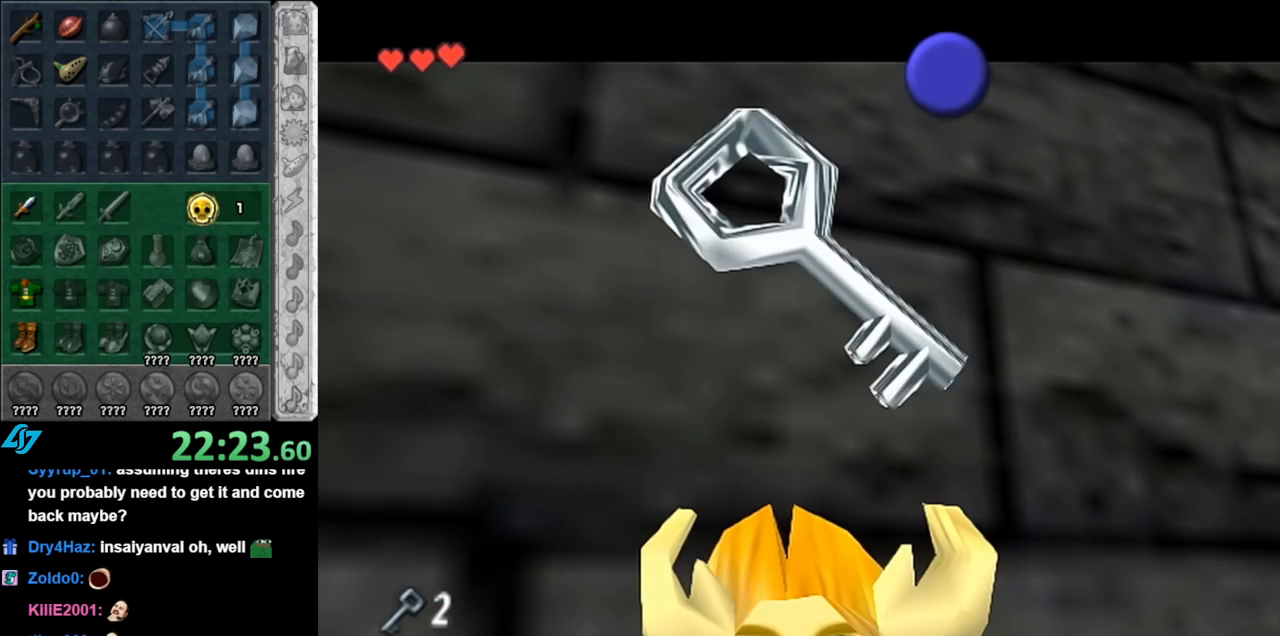
{"buttons": [], "left_stick": "down", "right_stick": "center", "events": [[33, "A", "down"], [33, "B", "down"], [83, "A", "up"], [83, "B", "up"], [183, "A", "down"], [183, "B", "down"], [250, "A", "up"], [250, "B", "up"]]}
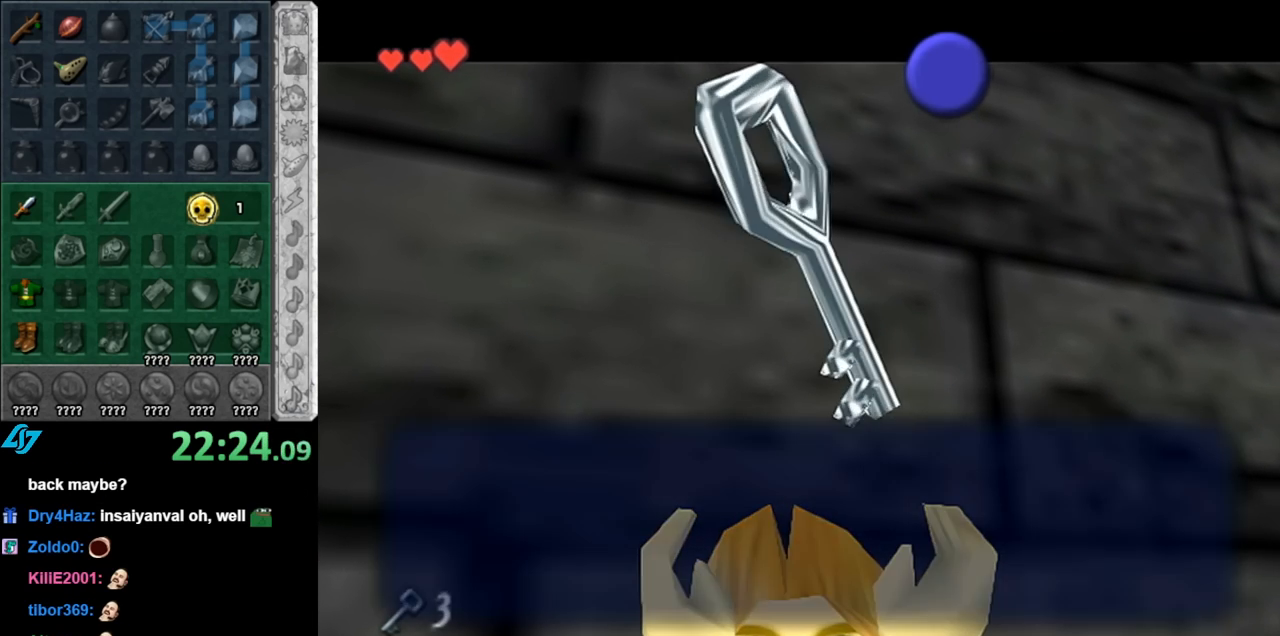
{"buttons": ["A", "B"], "left_stick": "down", "right_stick": "center", "events": [[150, "A", "down"], [283, "A", "up"], [433, "A", "down"], [433, "B", "down"]]}
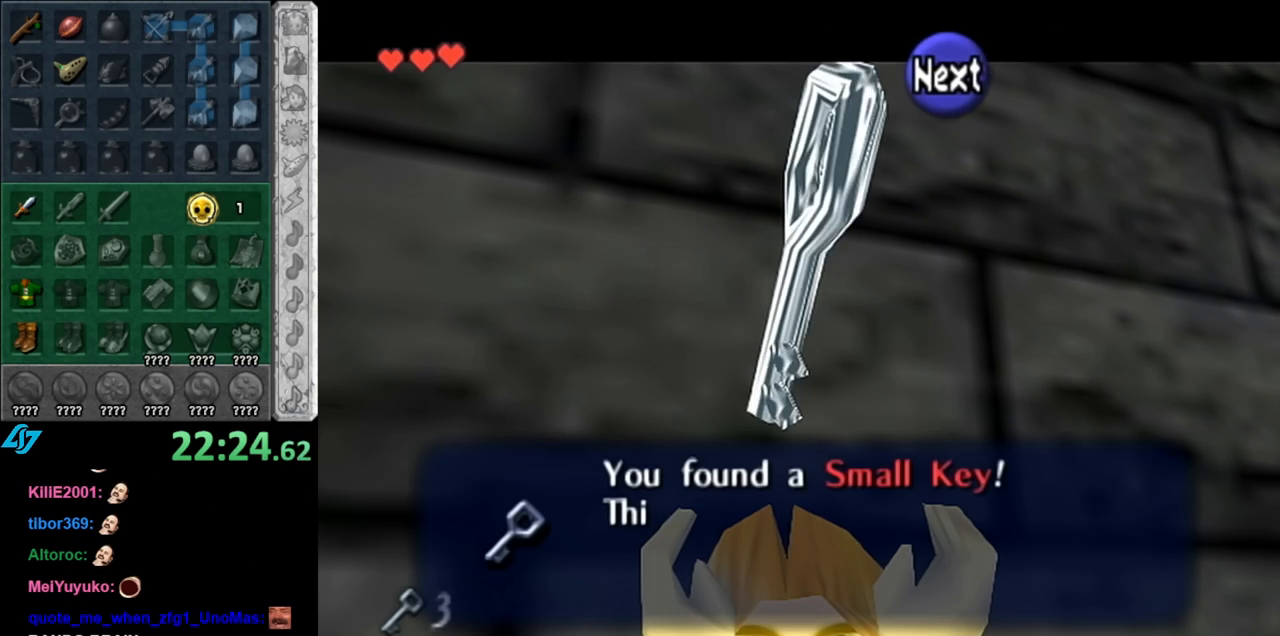
{"buttons": [], "left_stick": "down-right", "right_stick": "center", "events": [[67, "A", "up"], [67, "B", "up"], [217, "A", "down"], [317, "left_stick", "down-right"], [350, "A", "up"]]}
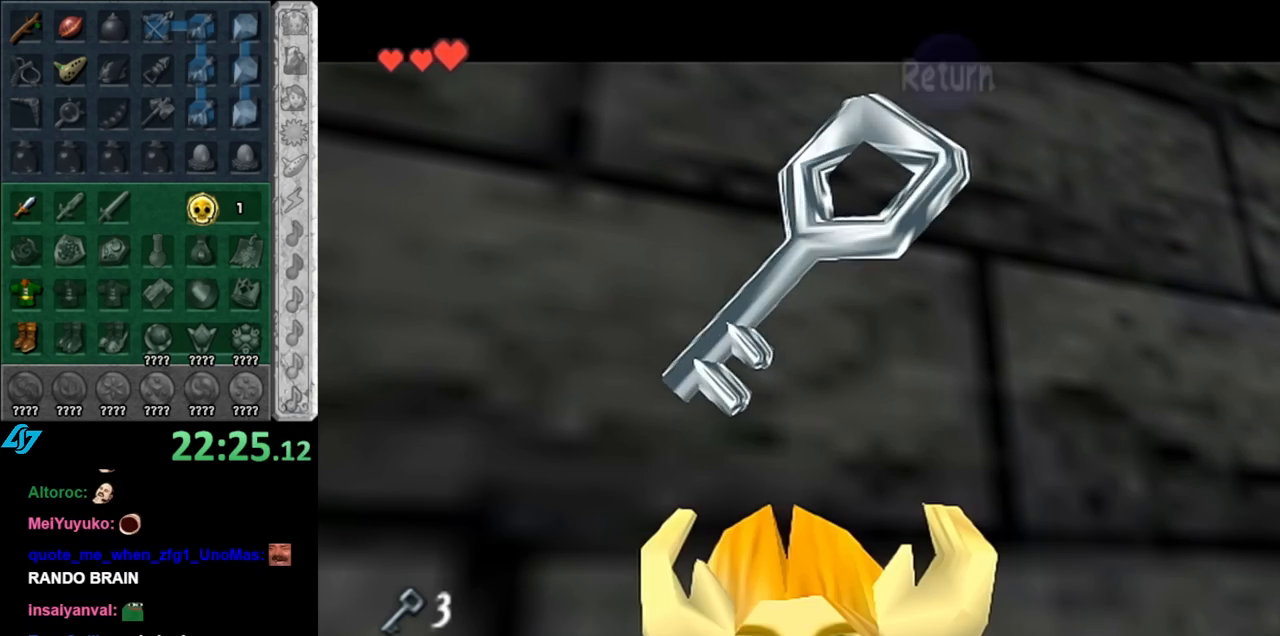
{"buttons": [], "left_stick": "up", "right_stick": "center", "events": [[100, "A", "down"], [250, "L1", "down"], [283, "A", "up"], [367, "left_stick", "up"], [500, "L1", "up"]]}
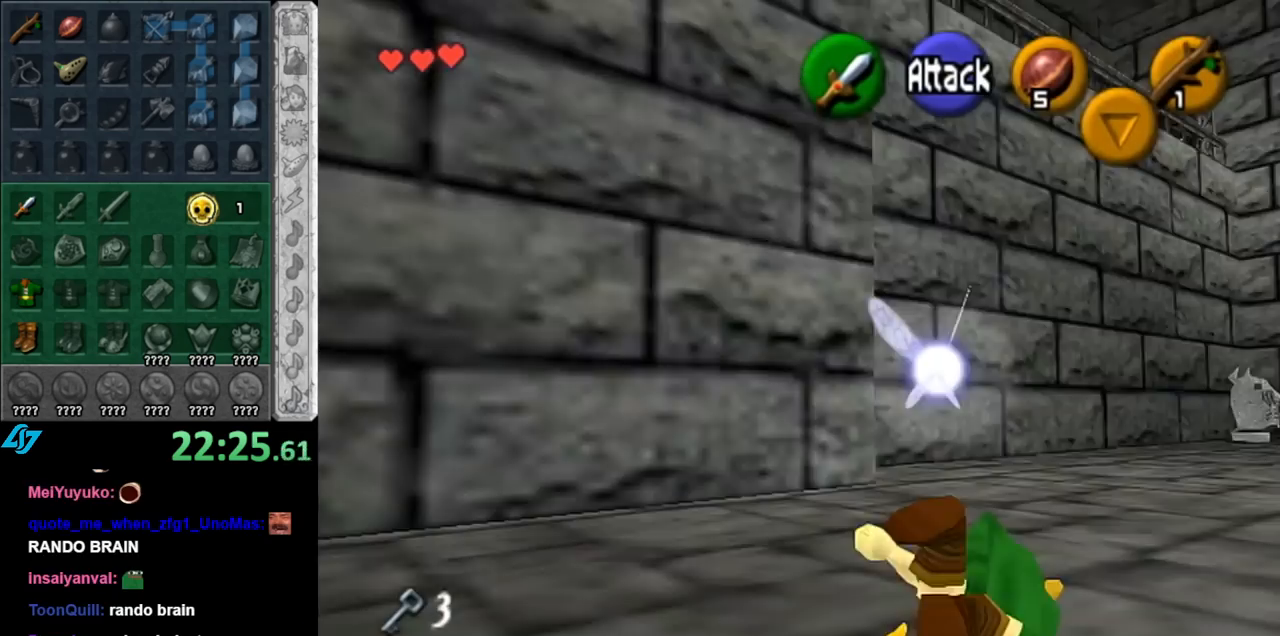
{"buttons": ["A"], "left_stick": "up", "right_stick": "center", "events": [[500, "A", "down"]]}
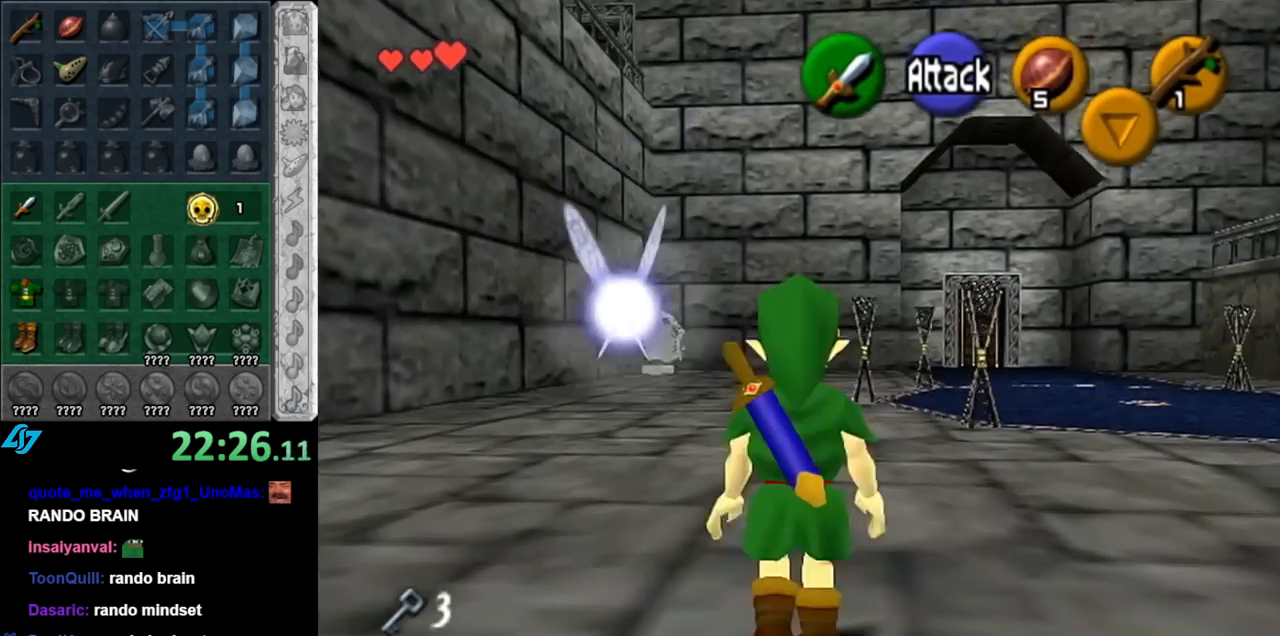
{"buttons": [], "left_stick": "up", "right_stick": "center", "events": [[150, "A", "up"]]}
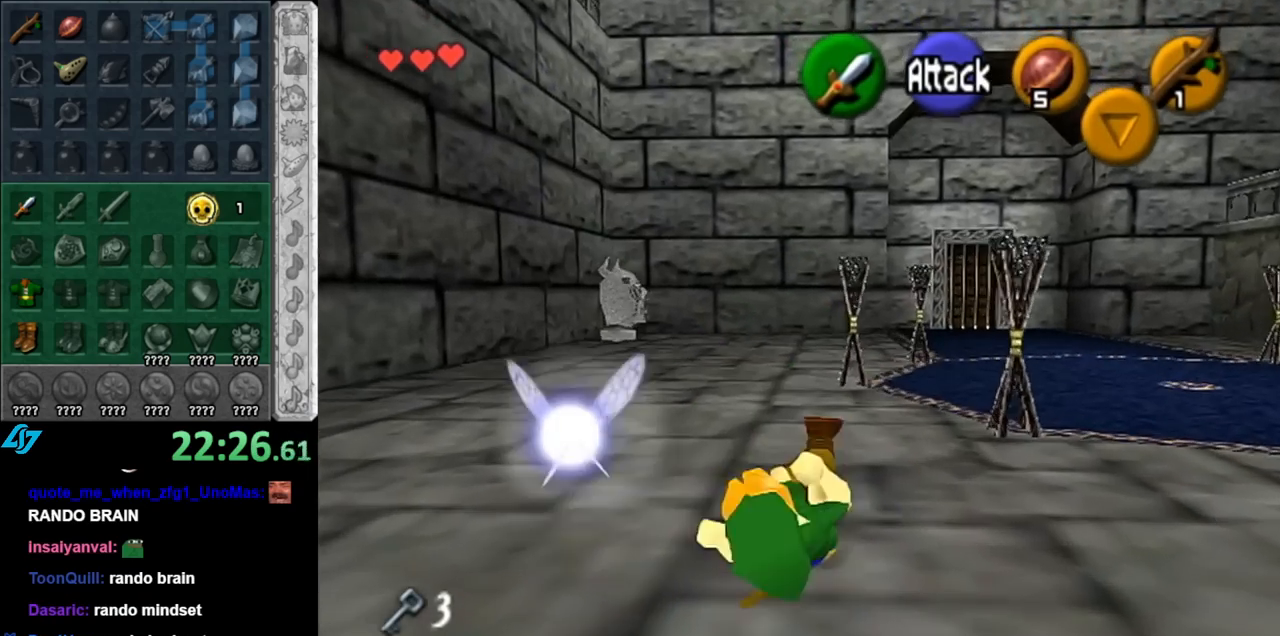
{"buttons": [], "left_stick": "up-right", "right_stick": "center", "events": [[150, "left_stick", "up-right"]]}
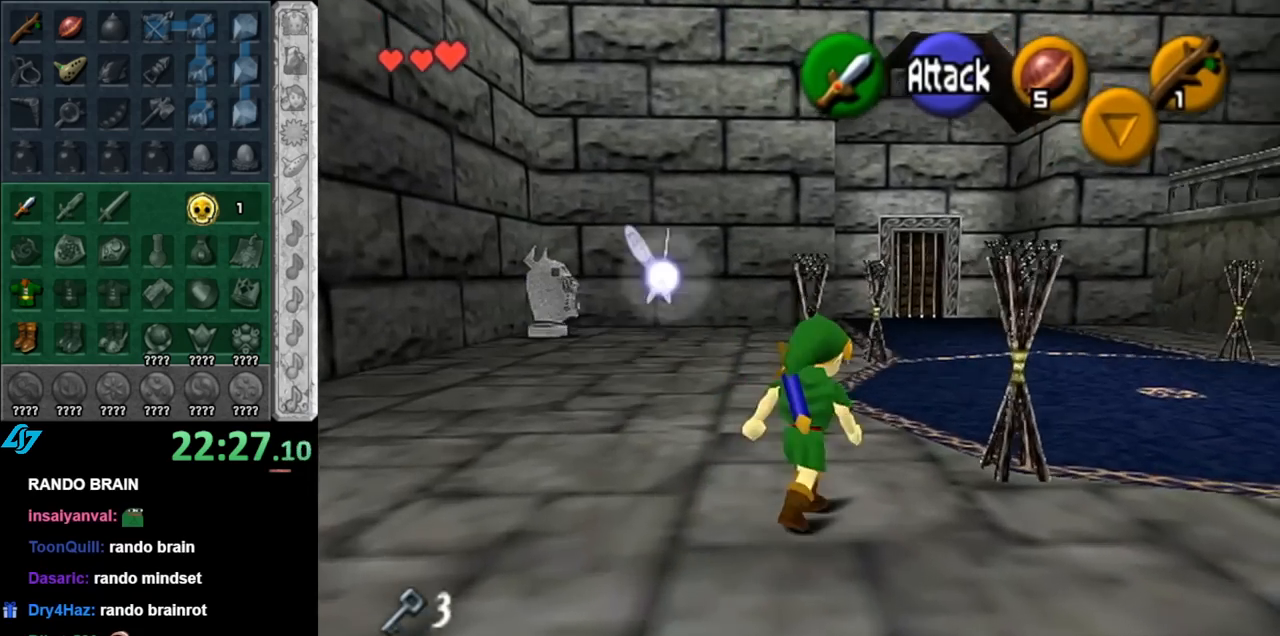
{"buttons": [], "left_stick": "up-right", "right_stick": "center", "events": []}
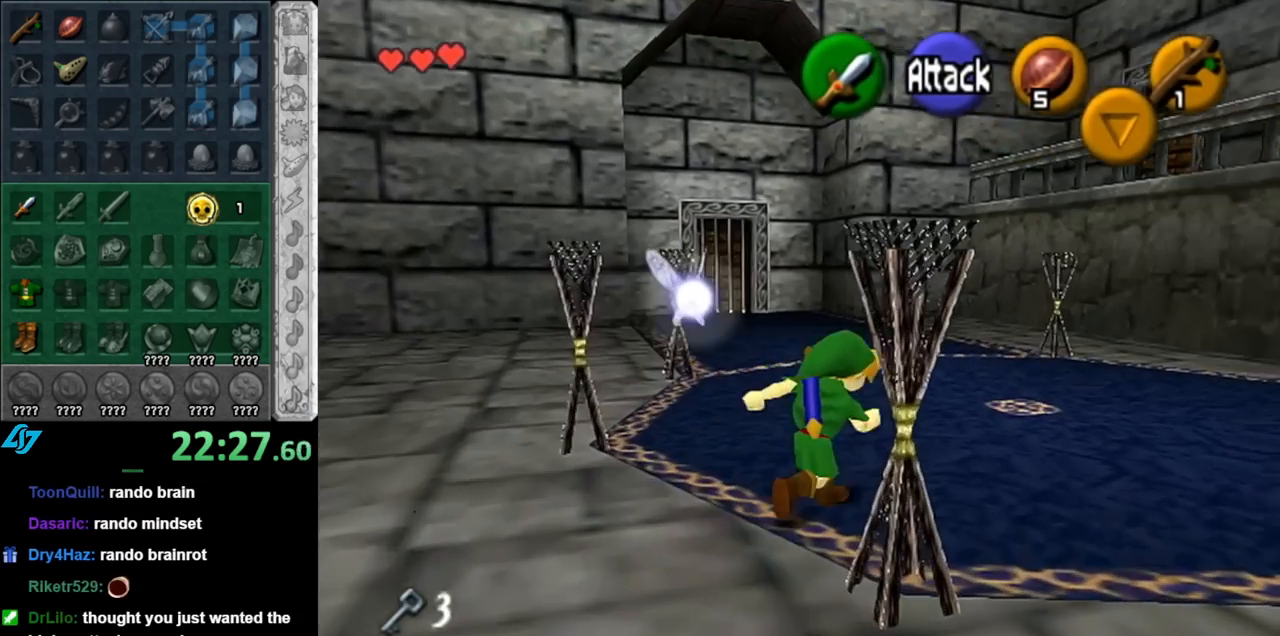
{"buttons": [], "left_stick": "right", "right_stick": "center", "events": [[250, "left_stick", "right"]]}
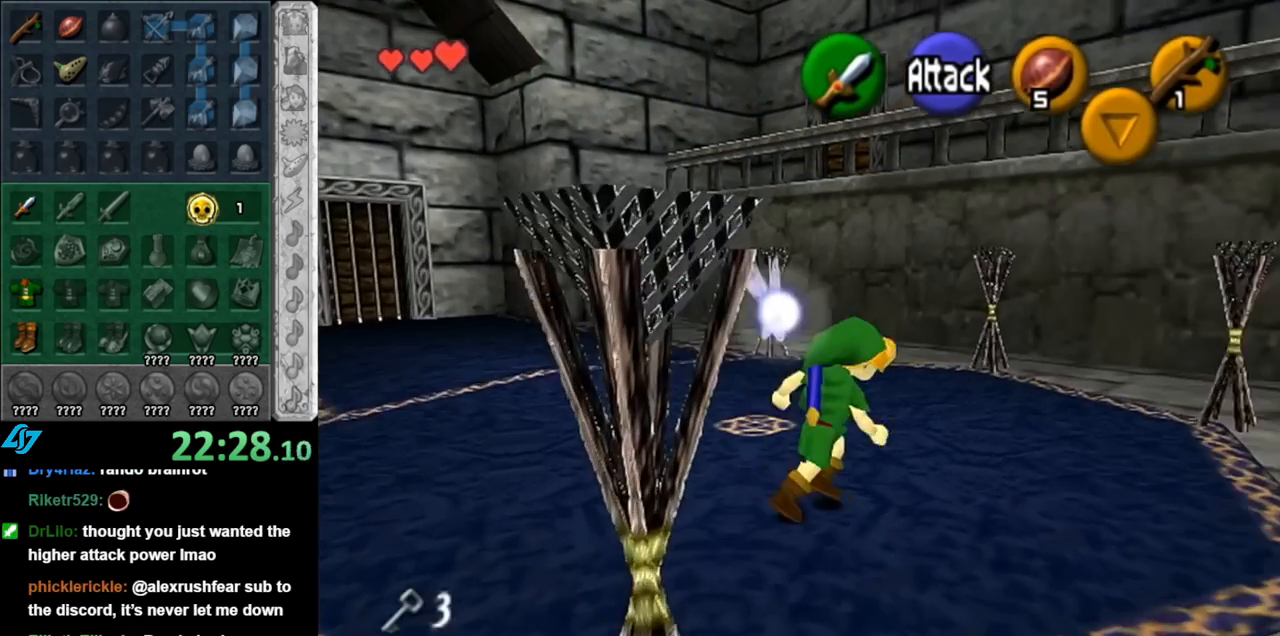
{"buttons": [], "left_stick": "up-right", "right_stick": "center", "events": [[183, "left_stick", "up-right"], [350, "A", "down"], [433, "A", "up"]]}
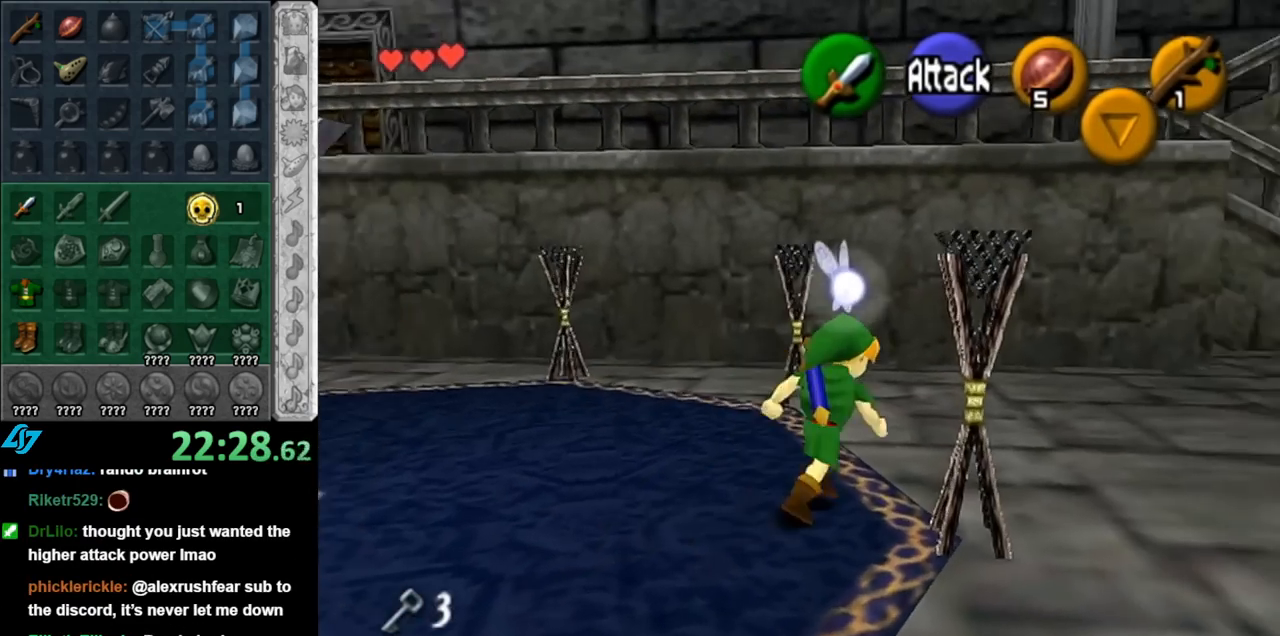
{"buttons": [], "left_stick": "up-right", "right_stick": "center", "events": [[33, "A", "down"], [117, "A", "up"]]}
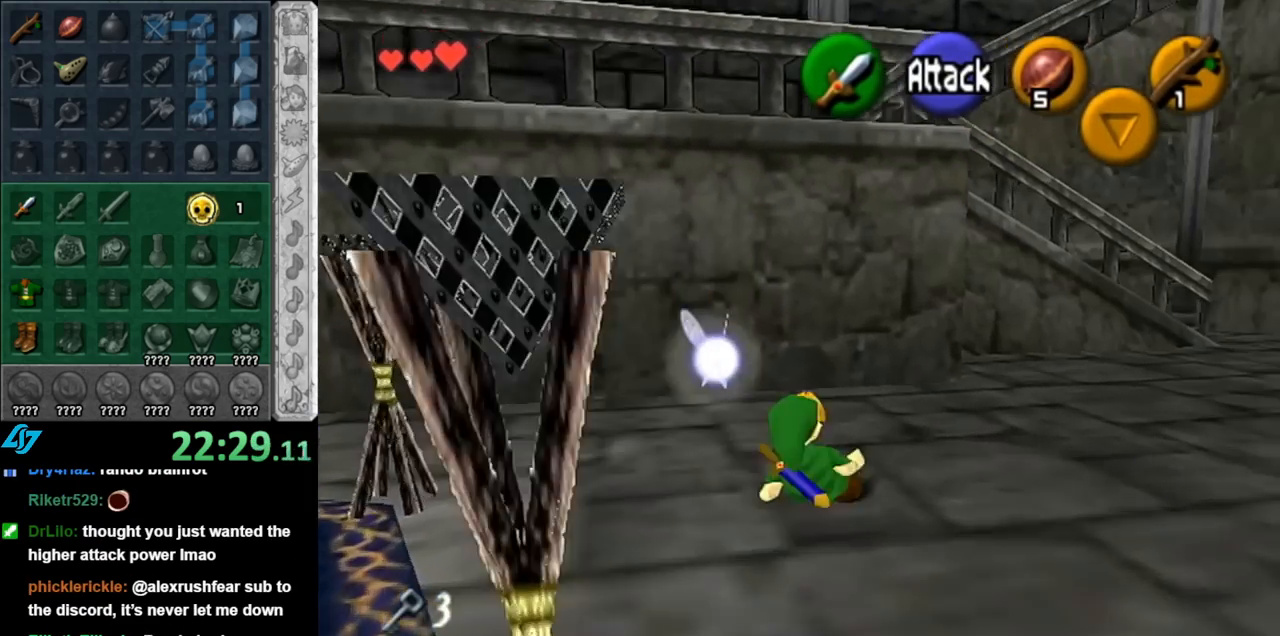
{"buttons": [], "left_stick": "up-right", "right_stick": "center", "events": [[150, "A", "down"], [317, "A", "up"]]}
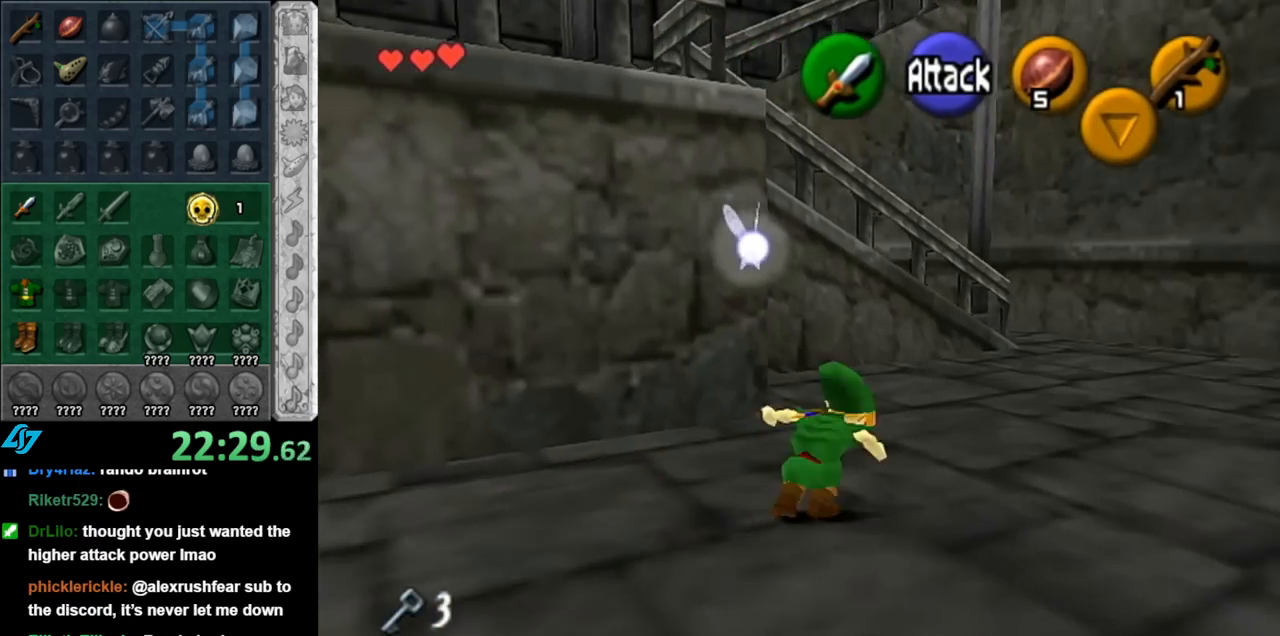
{"buttons": ["A"], "left_stick": "up", "right_stick": "center", "events": [[183, "left_stick", "up"], [433, "A", "down"]]}
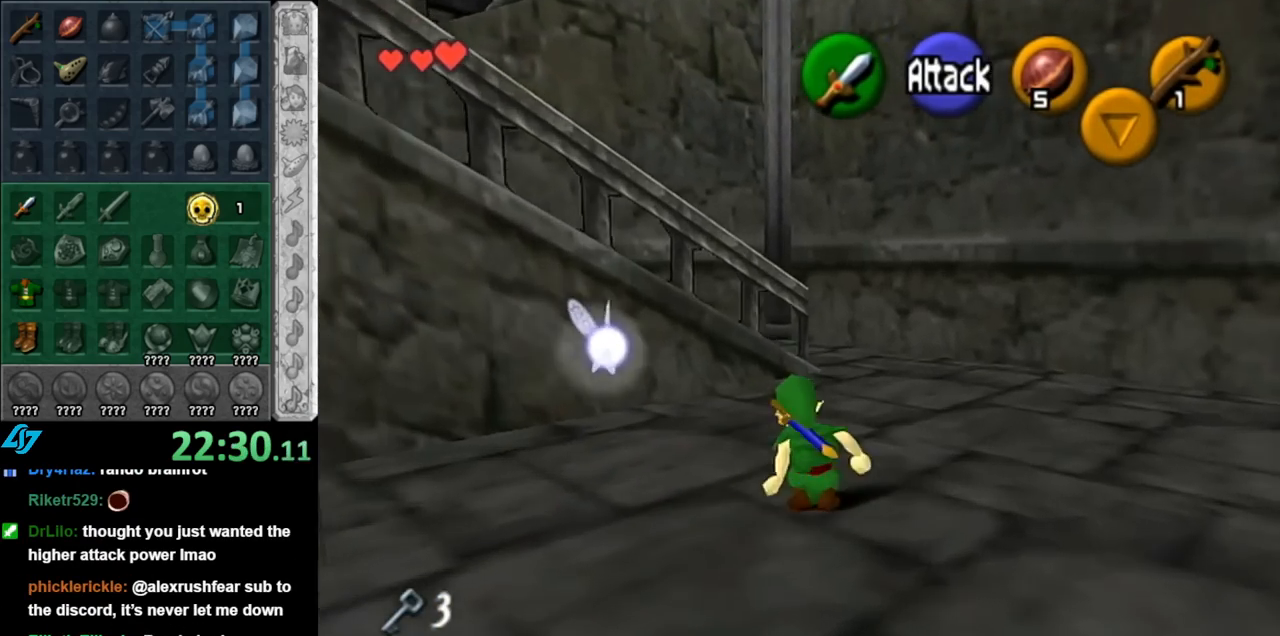
{"buttons": [], "left_stick": "up-left", "right_stick": "center", "events": [[83, "A", "up"], [500, "left_stick", "up-left"]]}
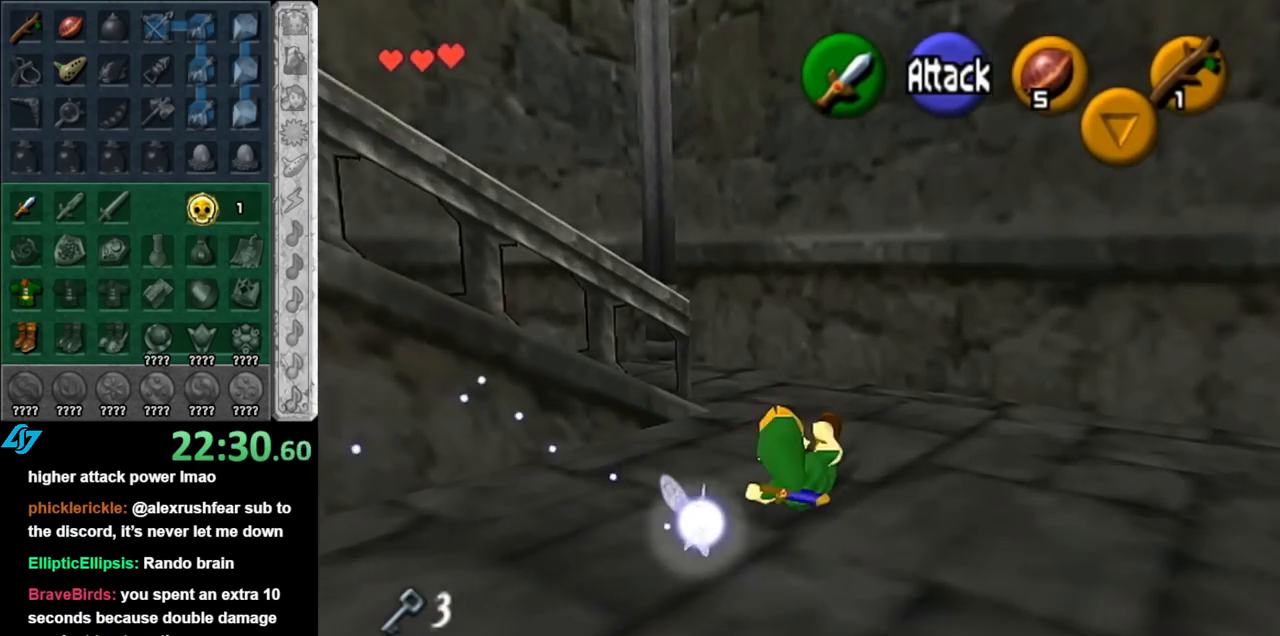
{"buttons": [], "left_stick": "up-left", "right_stick": "center", "events": []}
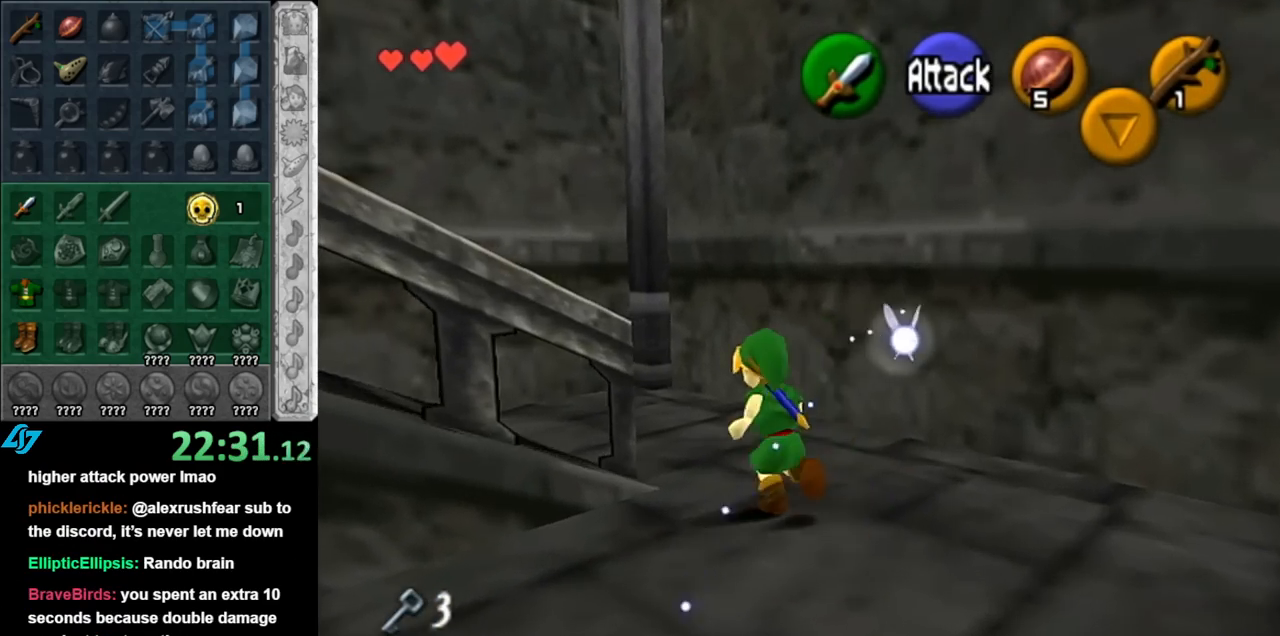
{"buttons": ["A", "L1"], "left_stick": "left", "right_stick": "center", "events": [[100, "L1", "down"], [100, "left_stick", "left"], [217, "A", "down"], [333, "A", "up"], [467, "A", "down"]]}
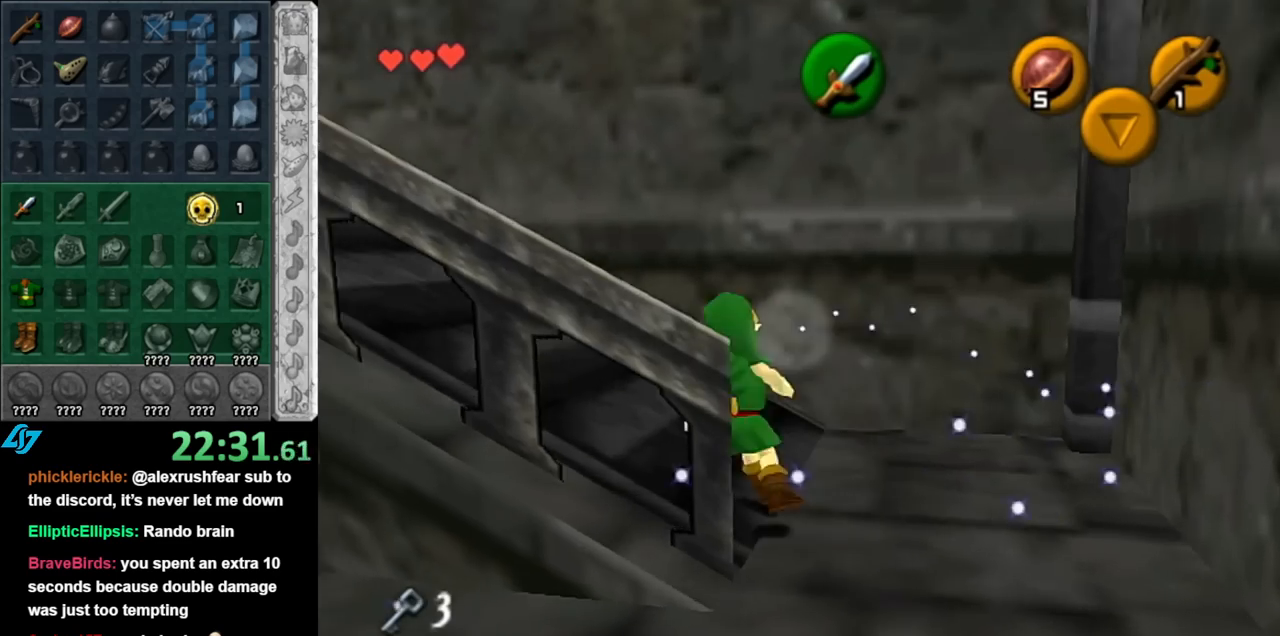
{"buttons": ["A", "L1"], "left_stick": "left", "right_stick": "center", "events": [[117, "A", "up"], [183, "A", "down"], [333, "A", "up"], [433, "A", "down"]]}
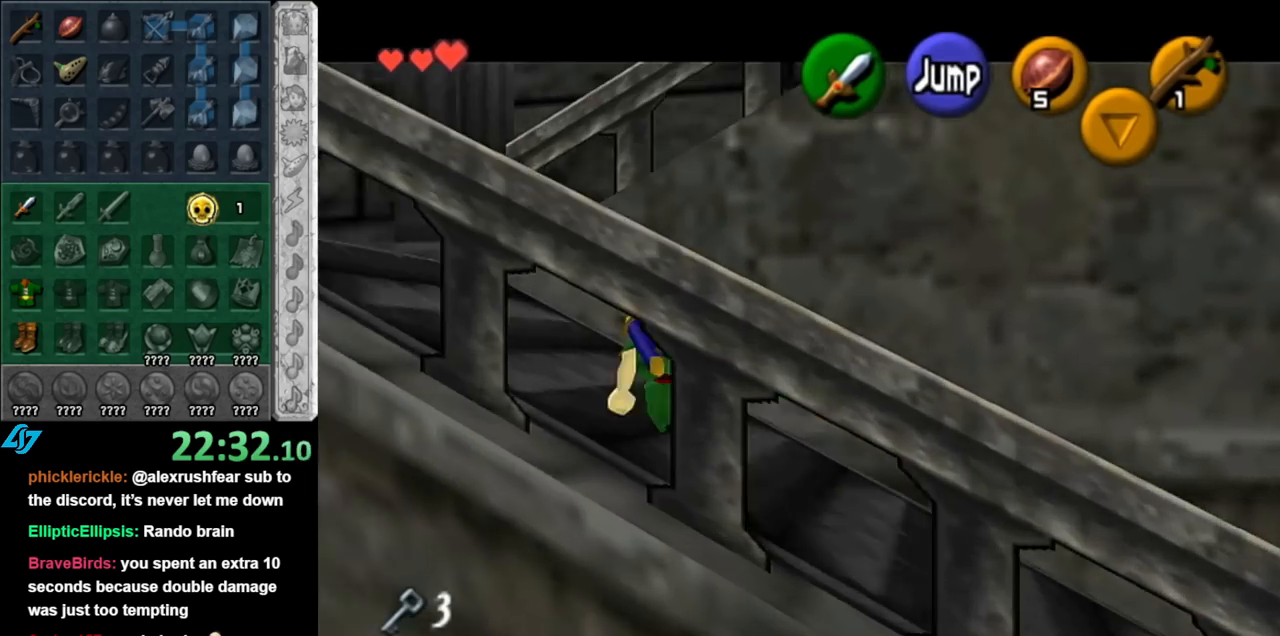
{"buttons": [], "left_stick": "up-left", "right_stick": "center", "events": [[100, "A", "up"], [150, "A", "down"], [283, "A", "up"], [283, "left_stick", "up-left"], [333, "L1", "up"]]}
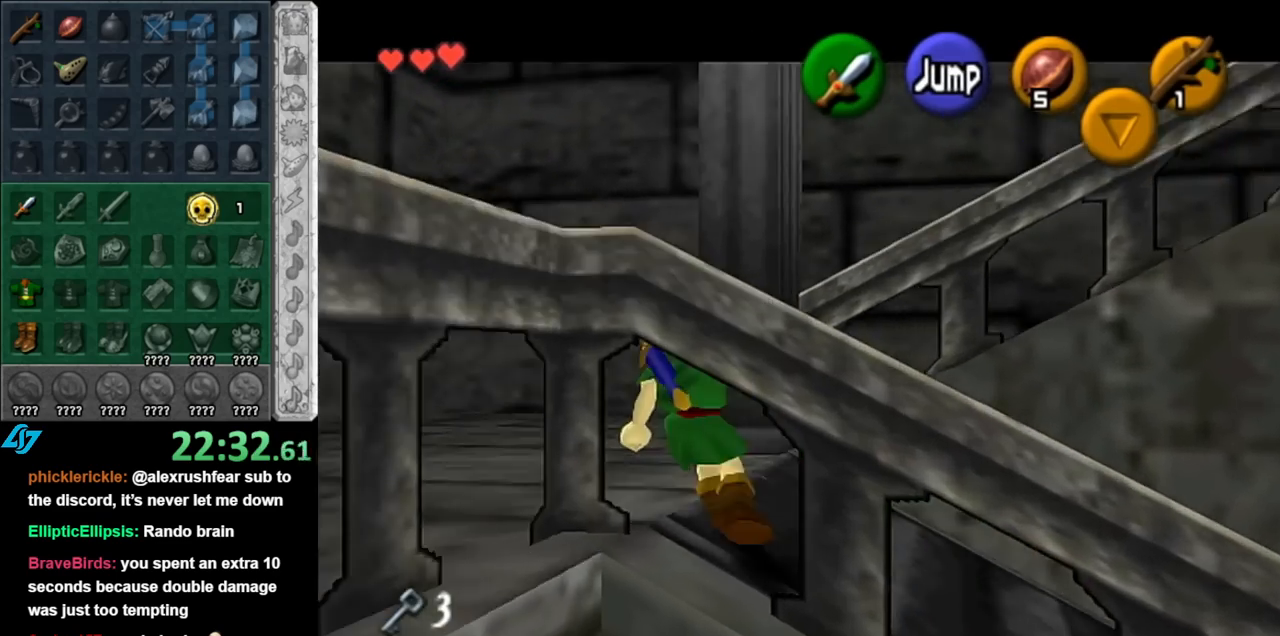
{"buttons": [], "left_stick": "center", "right_stick": "center", "events": [[217, "left_stick", "down-left"], [283, "L1", "down"], [333, "left_stick", "center"], [467, "L1", "up"]]}